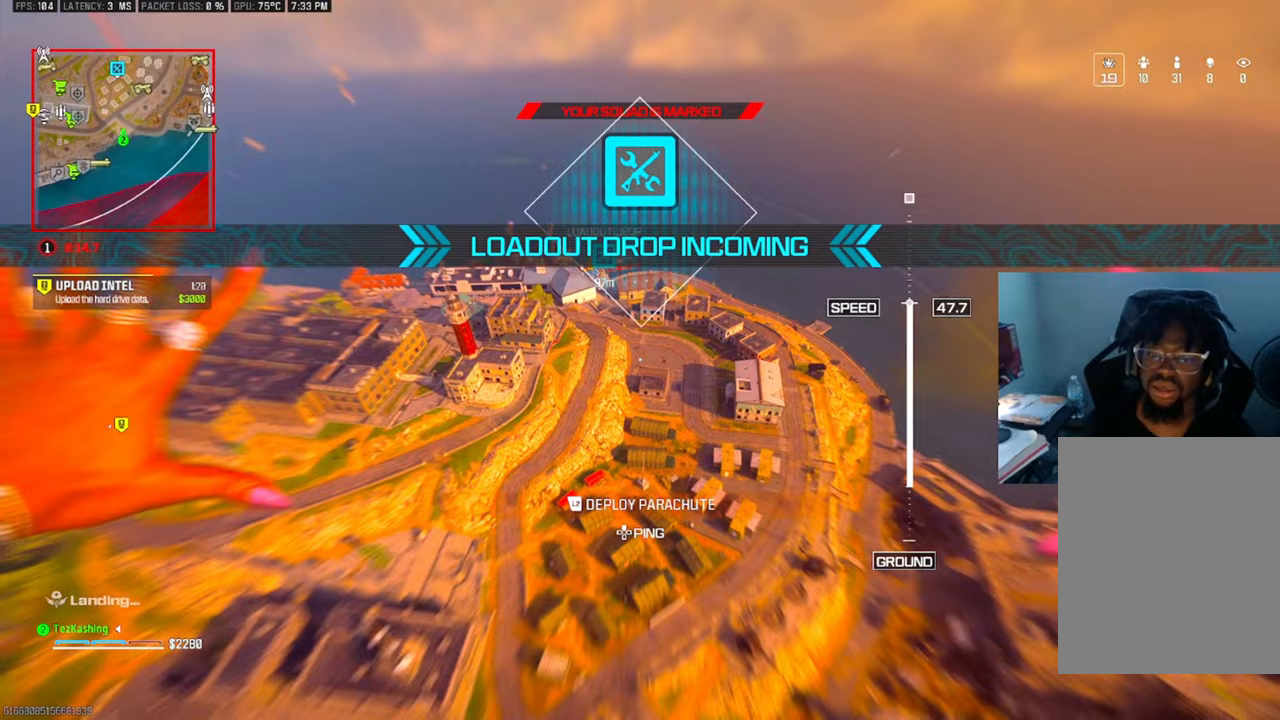
Gameplay with a controller (PlayStation layout); each line is a JSON object with the inputs held at the frame after it. "events" lists button and stick changes between this image and that frame as [ms after this image, input, new state], when the widget could be followed in between. Not read: R1.
{"buttons": [], "left_stick": "center", "right_stick": "center", "events": []}
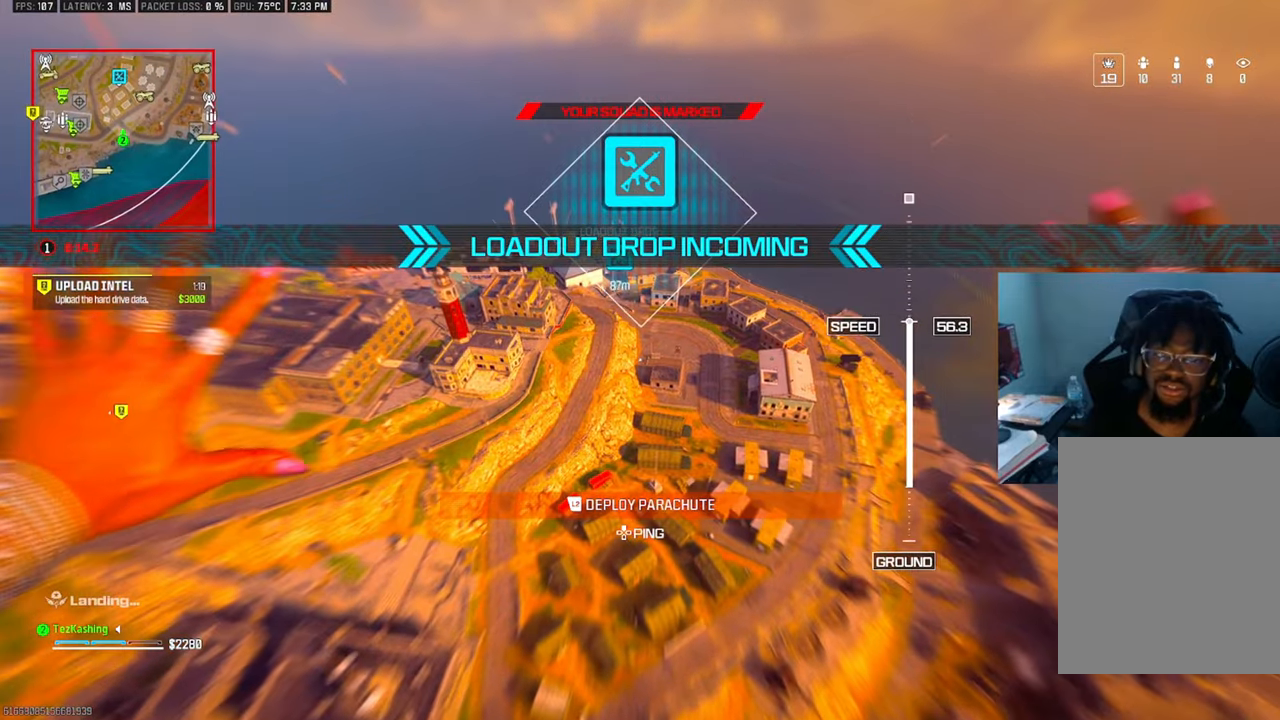
{"buttons": [], "left_stick": "down-left", "right_stick": "center", "events": [[500, "left_stick", "down-left"]]}
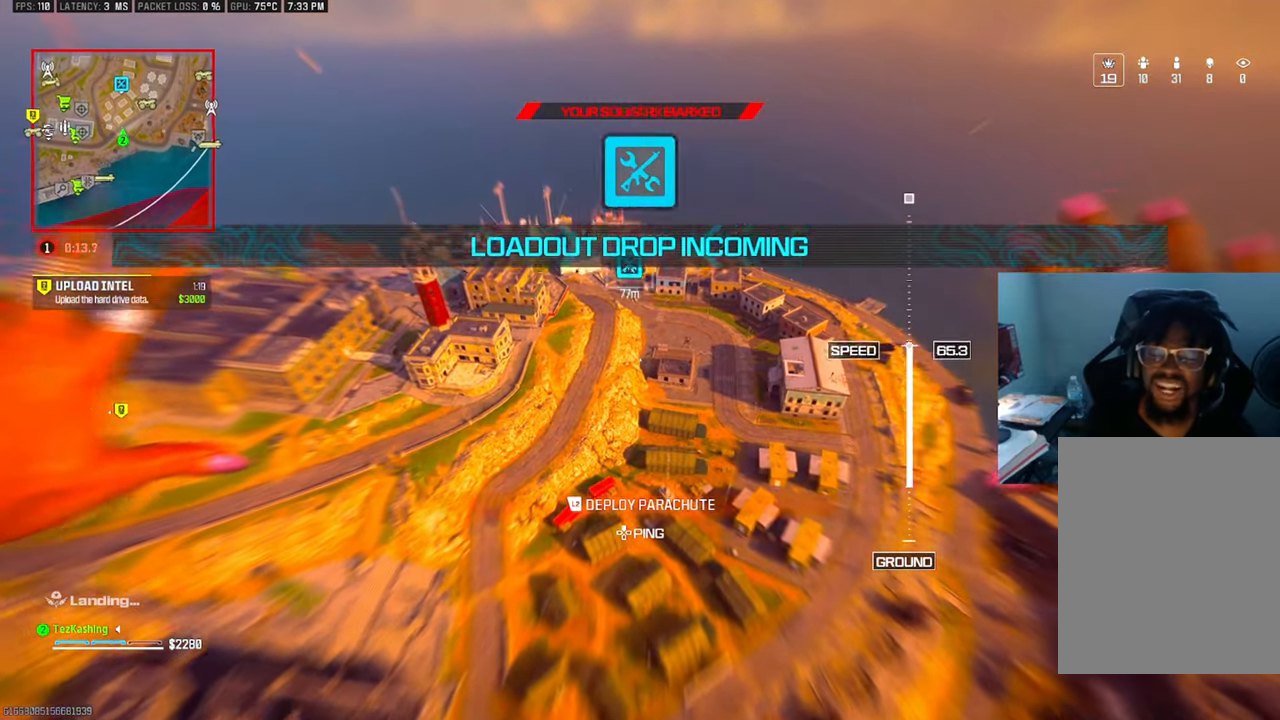
{"buttons": [], "left_stick": "down-left", "right_stick": "down-right", "events": [[167, "right_stick", "down-right"]]}
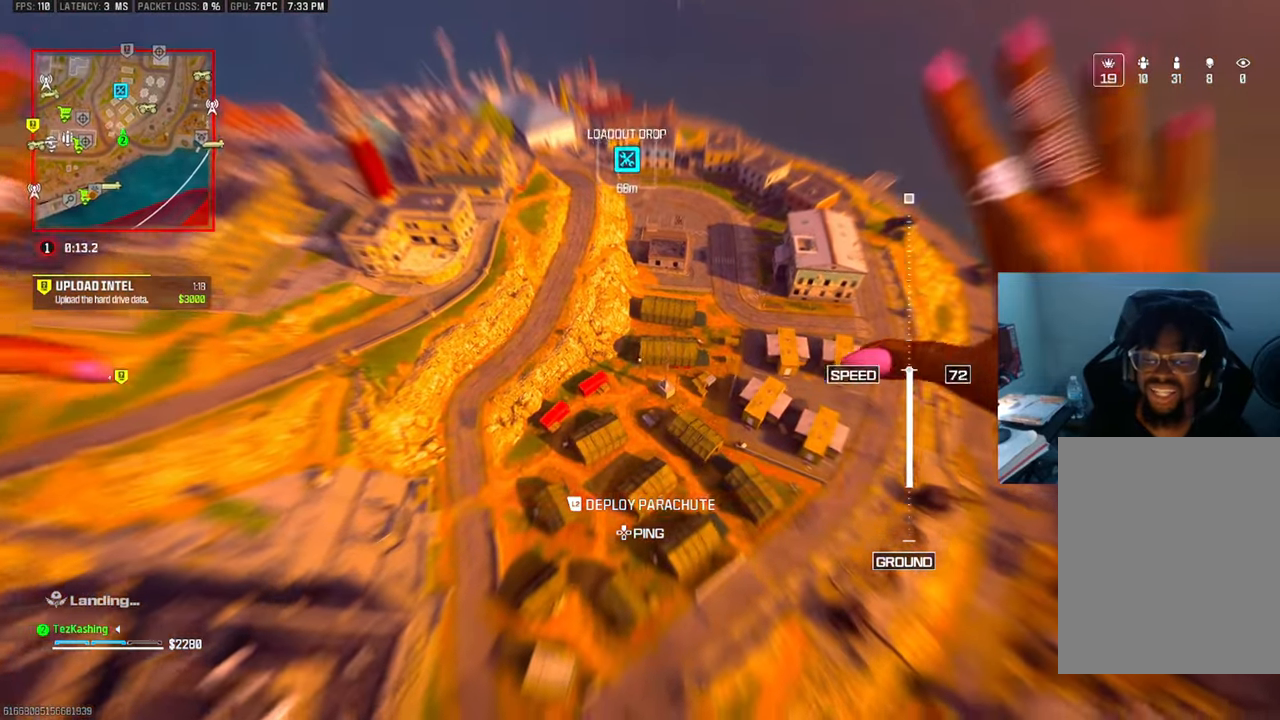
{"buttons": [], "left_stick": "center", "right_stick": "up-right", "events": [[17, "right_stick", "center"], [83, "left_stick", "center"], [433, "right_stick", "right"], [500, "right_stick", "up-right"]]}
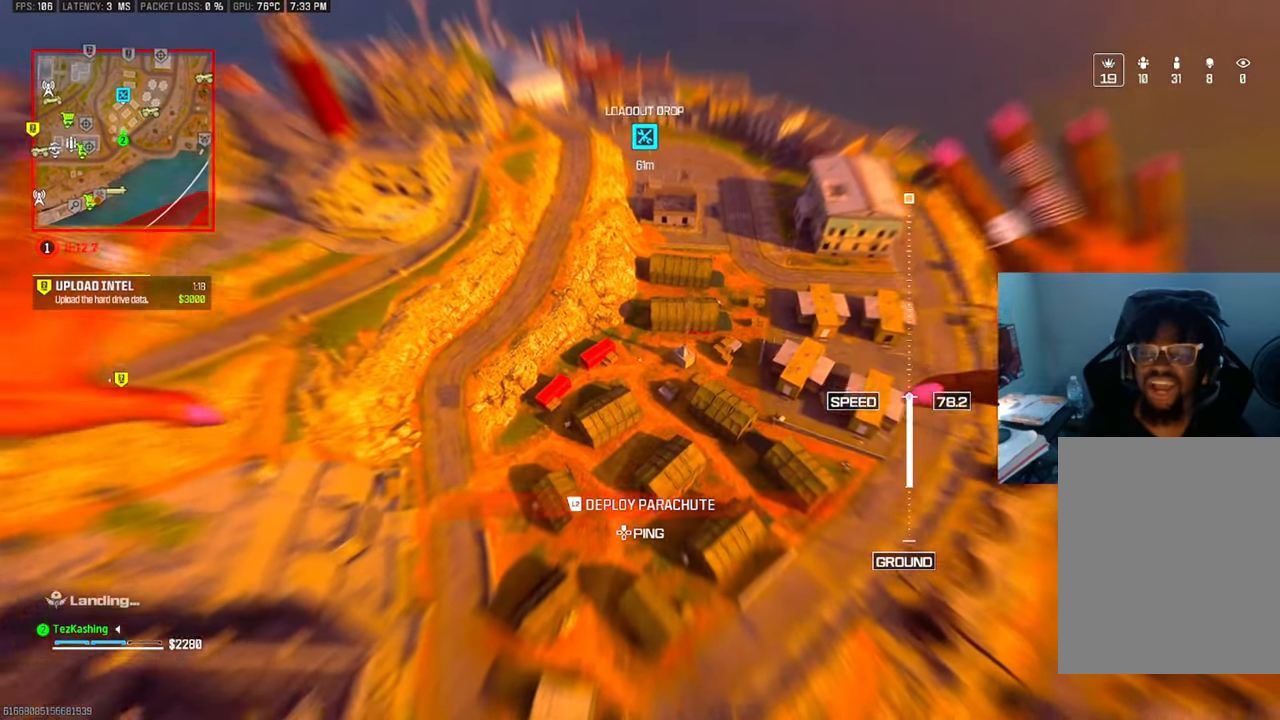
{"buttons": [], "left_stick": "up", "right_stick": "up-right", "events": [[67, "left_stick", "up"]]}
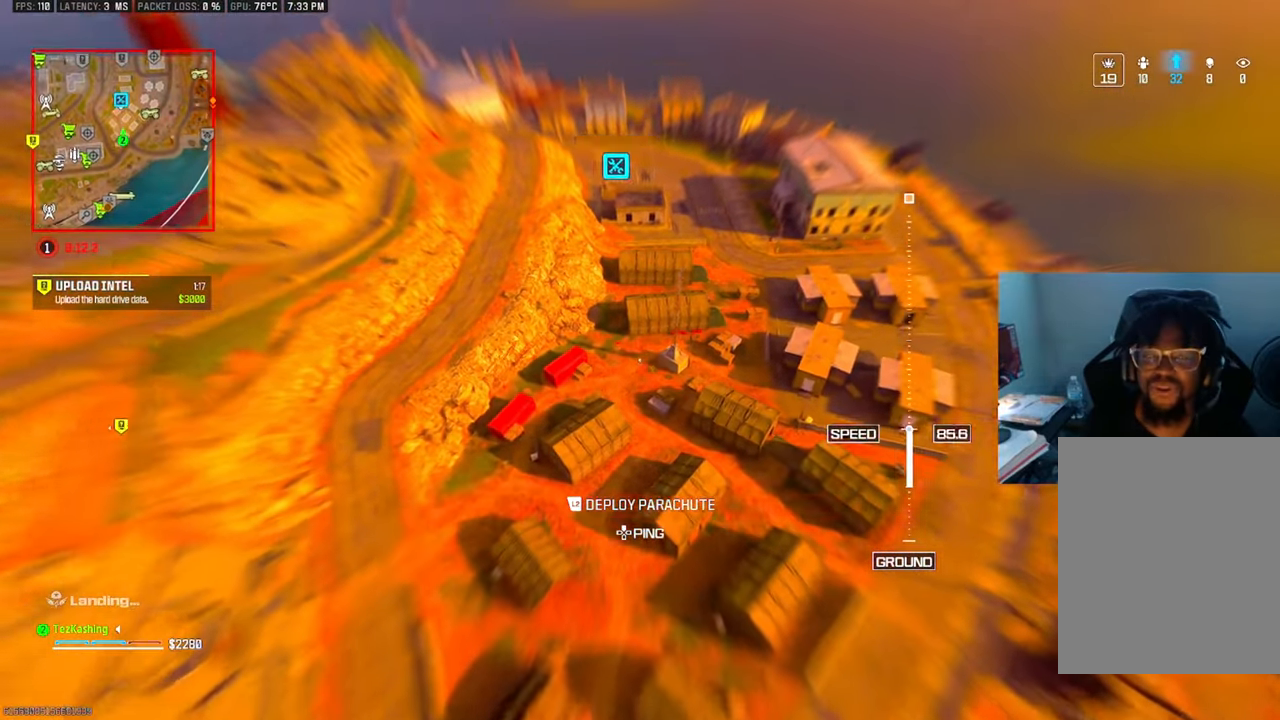
{"buttons": [], "left_stick": "up", "right_stick": "up-right", "events": []}
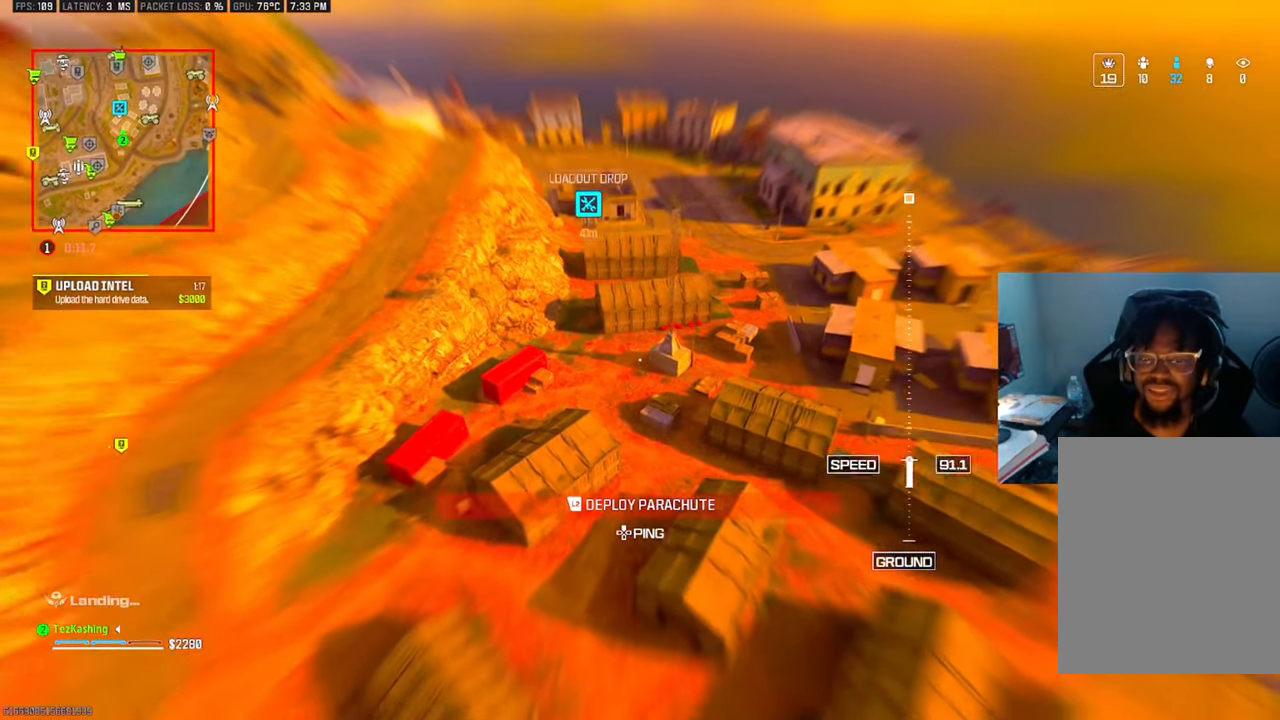
{"buttons": ["L2"], "left_stick": "up", "right_stick": "up", "events": [[350, "right_stick", "up"], [367, "L2", "down"]]}
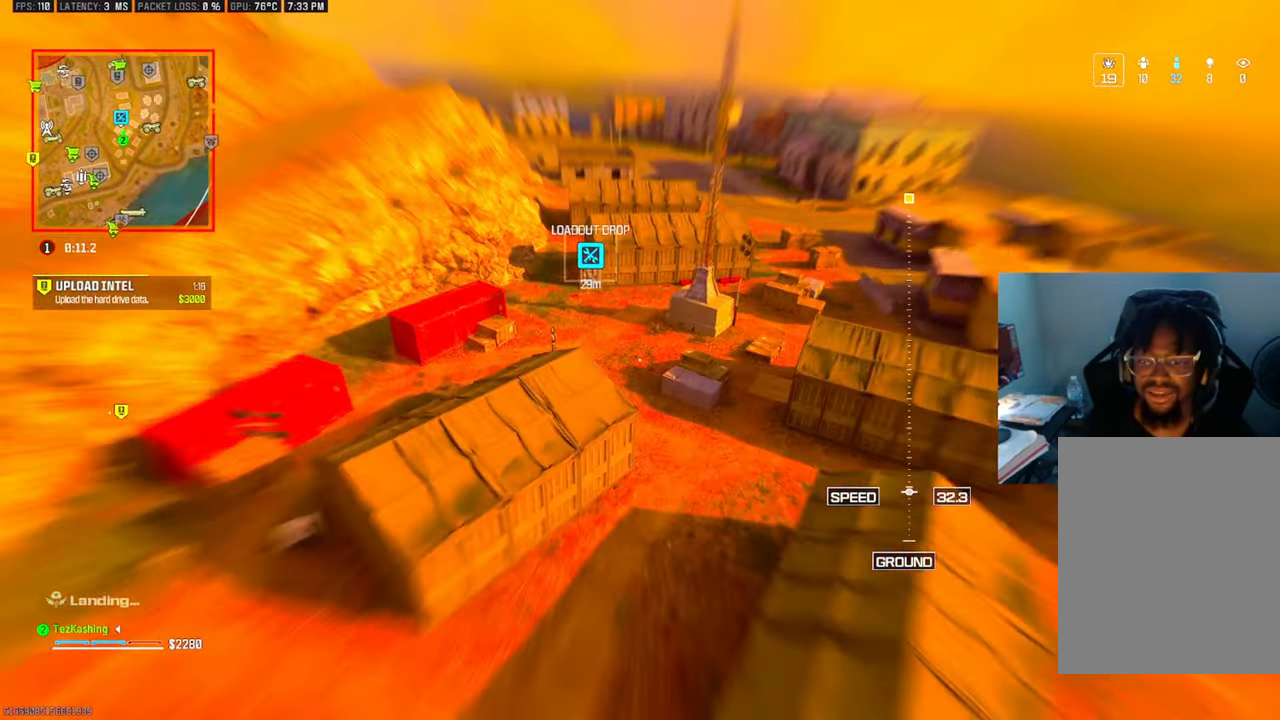
{"buttons": [], "left_stick": "center", "right_stick": "center", "events": [[50, "L2", "up"], [167, "left_stick", "up-right"], [267, "right_stick", "center"], [300, "left_stick", "center"]]}
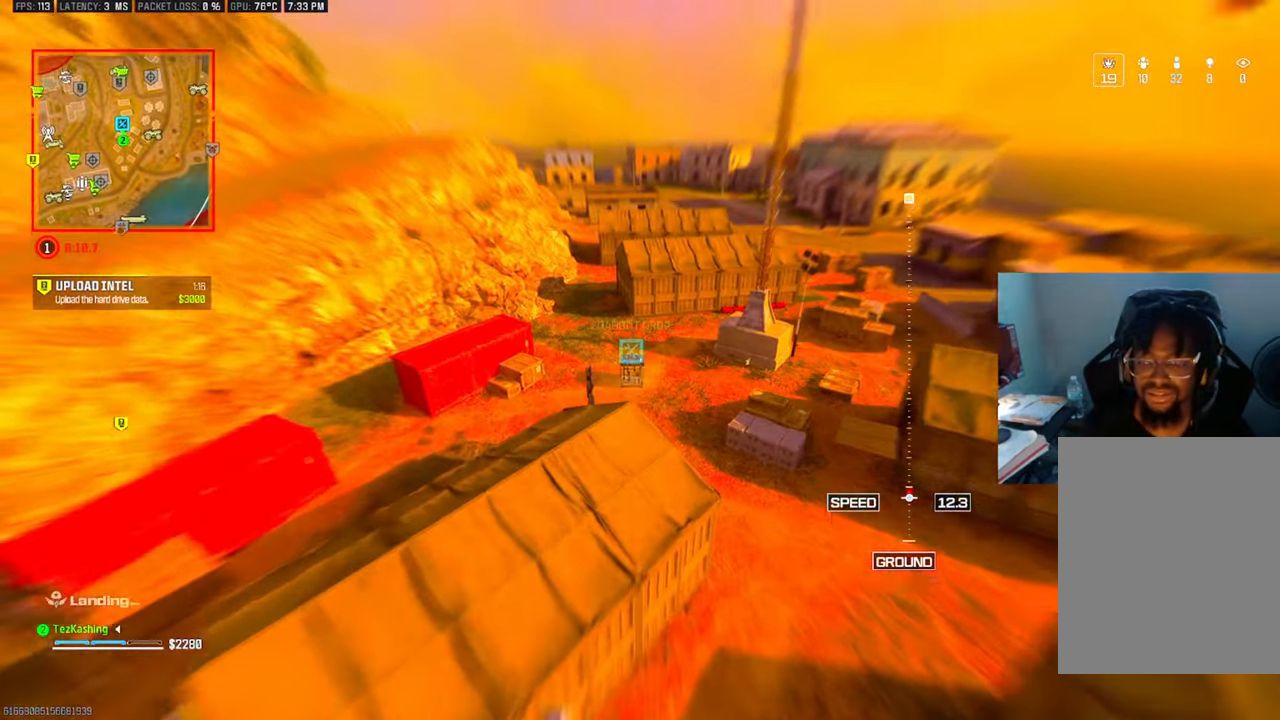
{"buttons": [], "left_stick": "right", "right_stick": "center", "events": [[100, "CIRCLE", "down"], [100, "left_stick", "right"], [183, "CIRCLE", "up"], [267, "CIRCLE", "down"], [333, "CIRCLE", "up"], [417, "CIRCLE", "down"], [467, "CIRCLE", "up"]]}
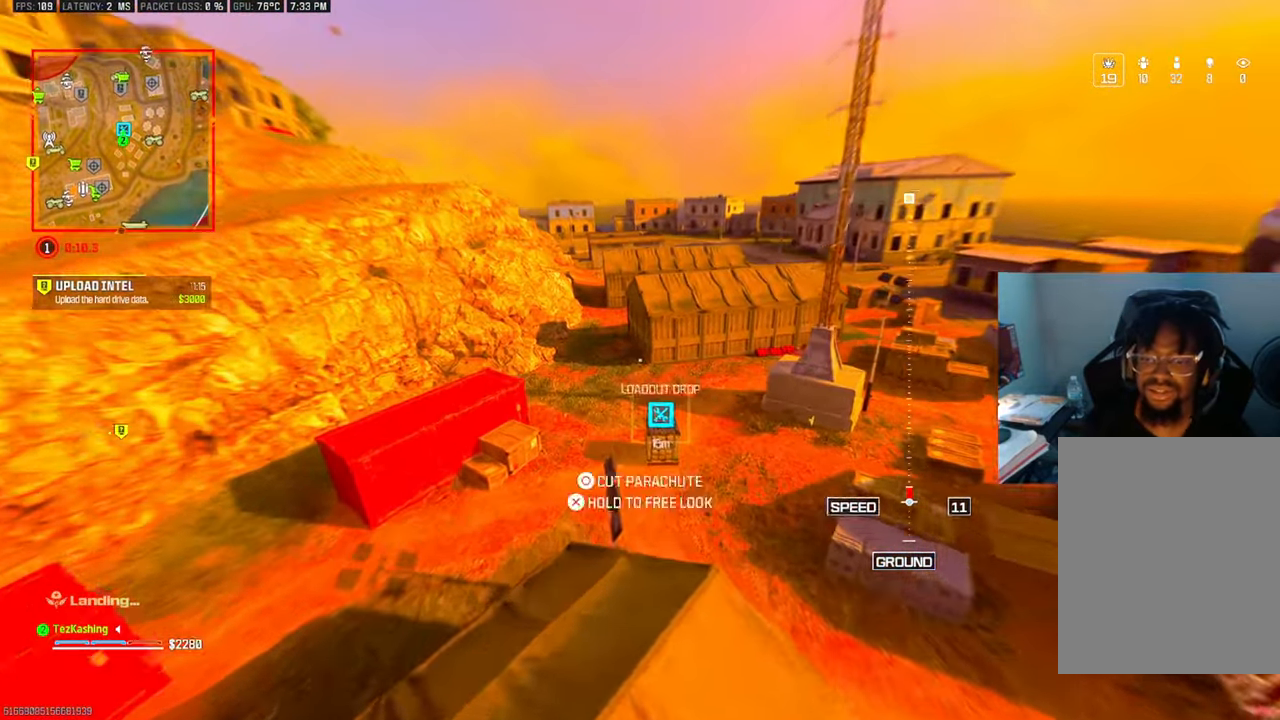
{"buttons": [], "left_stick": "down-left", "right_stick": "center", "events": [[50, "CIRCLE", "down"], [150, "CIRCLE", "up"], [183, "left_stick", "down"], [300, "left_stick", "down-left"]]}
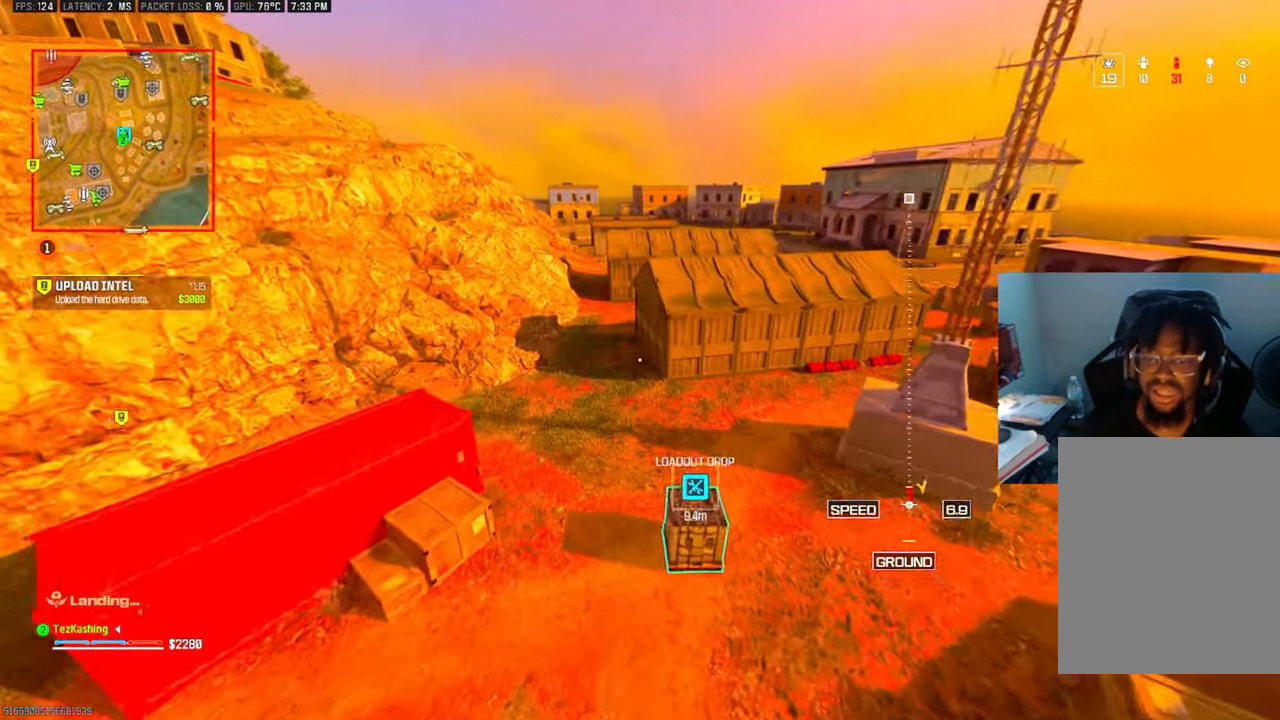
{"buttons": [], "left_stick": "up-right", "right_stick": "up-right"}
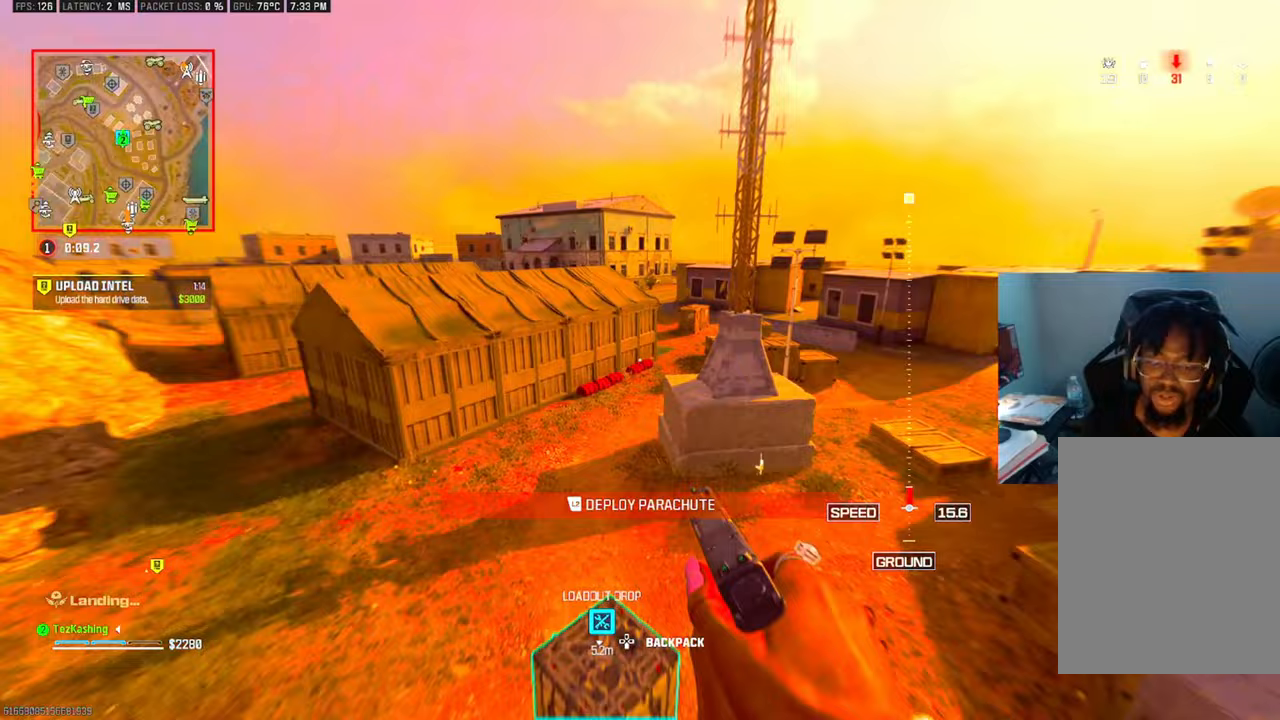
{"buttons": ["SQUARE"], "left_stick": "up-right", "right_stick": "center", "events": [[50, "right_stick", "center"], [483, "SQUARE", "down"]]}
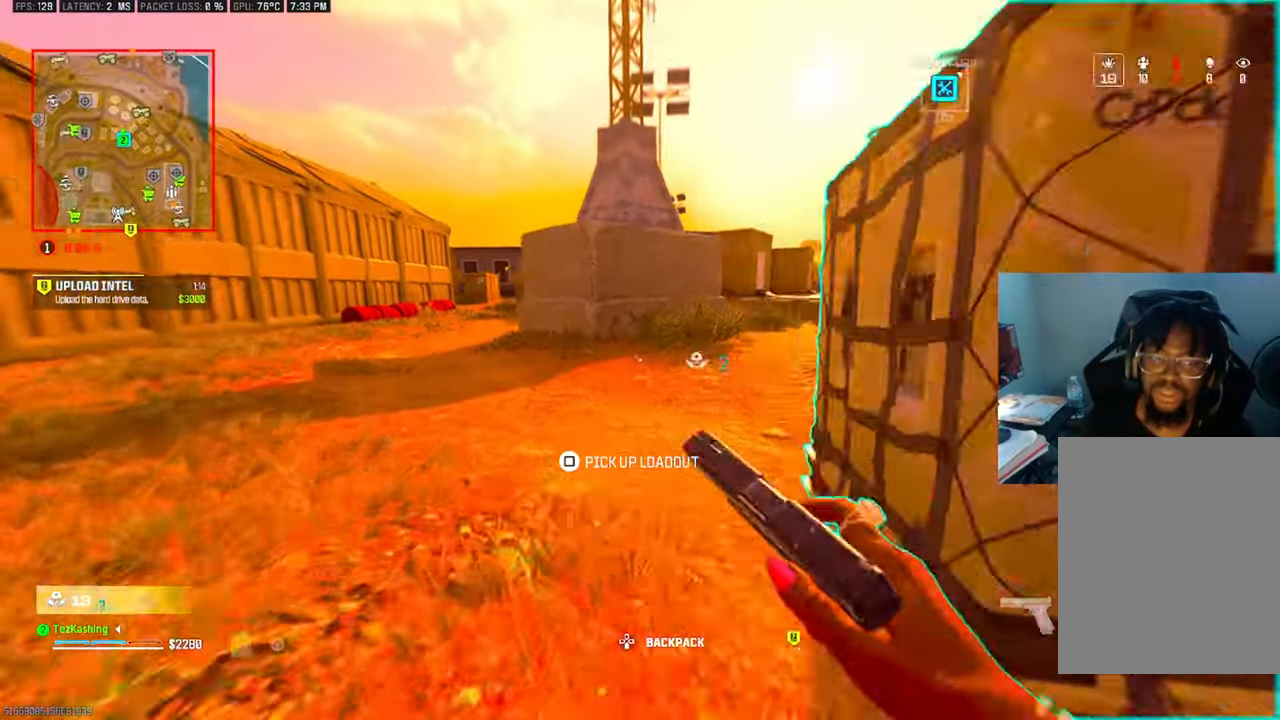
{"buttons": ["SQUARE"], "left_stick": "center", "right_stick": "center", "events": [[133, "right_stick", "up-right"], [233, "left_stick", "center"], [333, "right_stick", "center"]]}
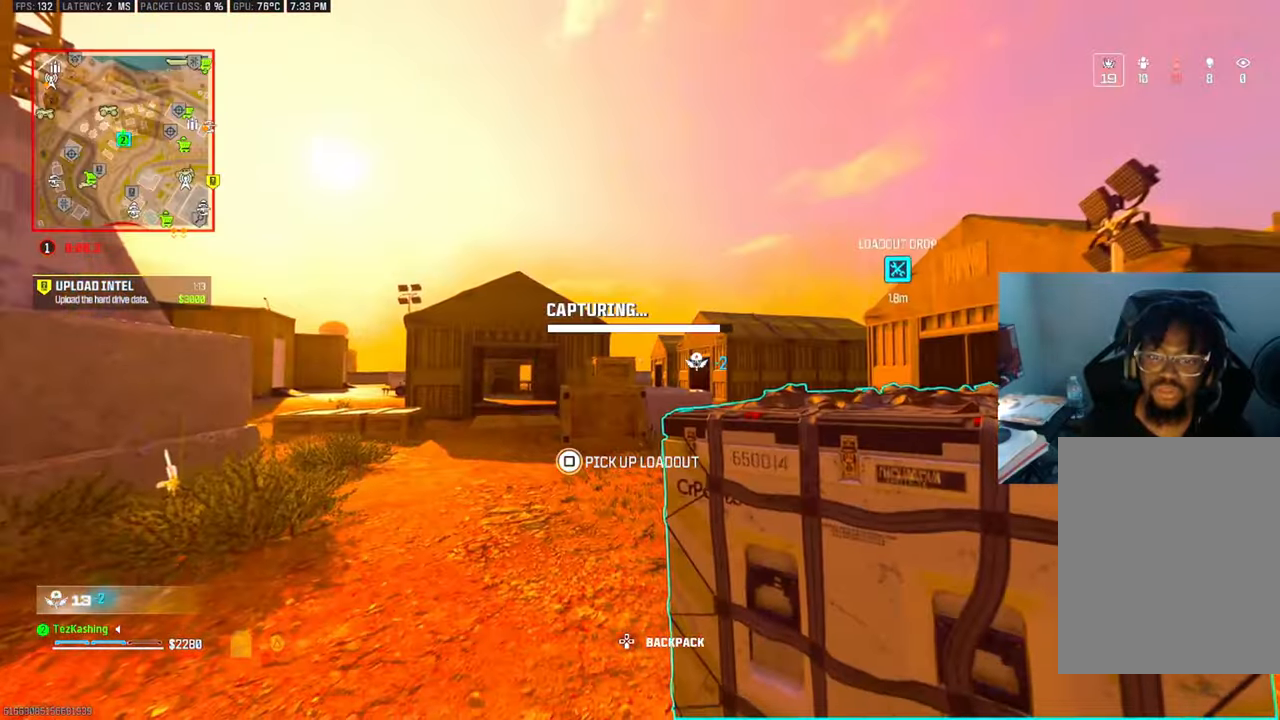
{"buttons": [], "left_stick": "up-right", "right_stick": "center", "events": [[67, "SQUARE", "up"], [250, "CROSS", "down"], [333, "CROSS", "up"], [450, "left_stick", "up-right"]]}
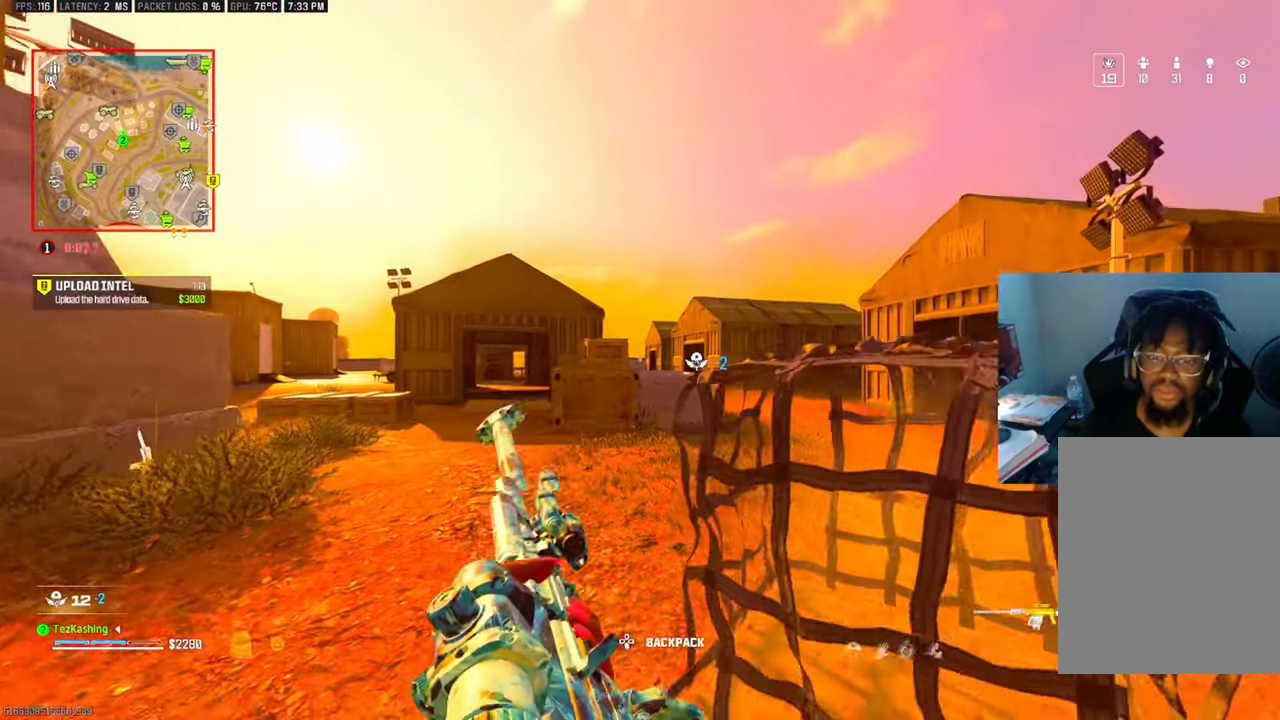
{"buttons": ["CIRCLE"], "left_stick": "up-right", "right_stick": "center", "events": [[50, "TRIANGLE", "down"], [133, "TRIANGLE", "up"], [150, "right_stick", "right"], [300, "right_stick", "center"], [350, "CIRCLE", "down"], [433, "CIRCLE", "up"], [500, "CIRCLE", "down"]]}
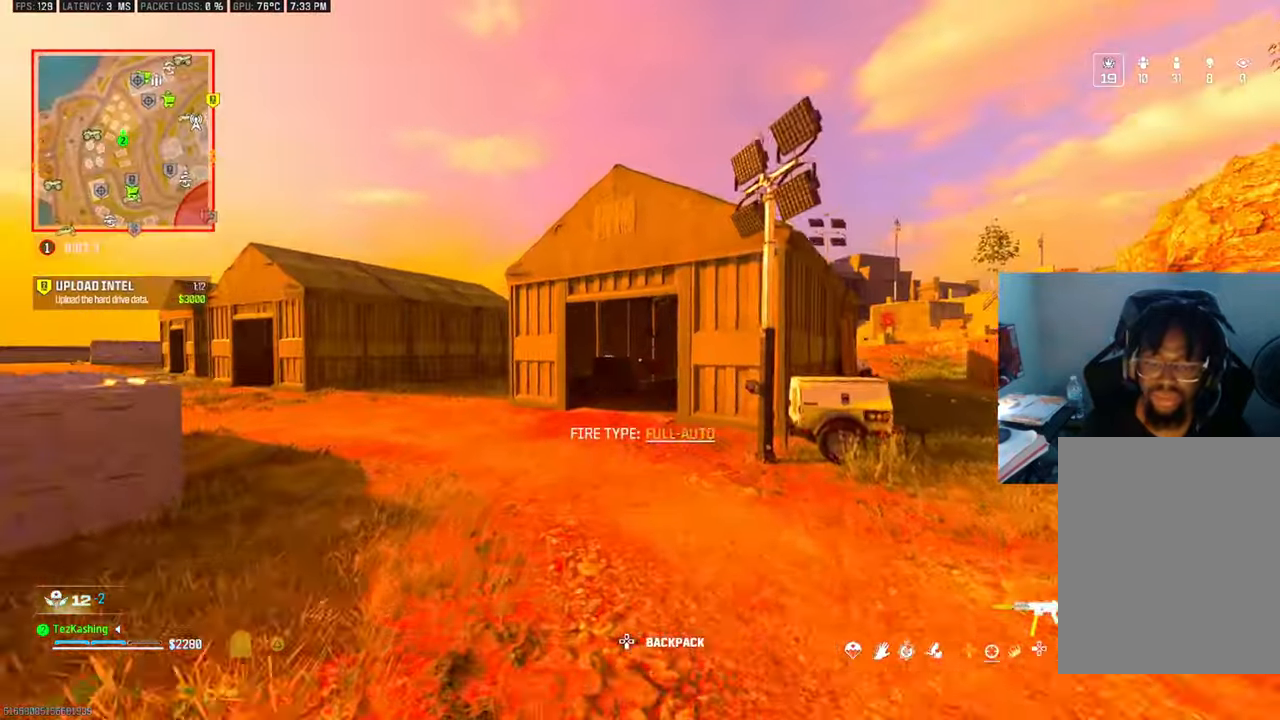
{"buttons": ["TRIANGLE"], "left_stick": "up", "right_stick": "center", "events": [[83, "CIRCLE", "up"], [117, "left_stick", "center"], [267, "L2", "down"], [267, "left_stick", "up"], [417, "L2", "up"], [483, "TRIANGLE", "down"]]}
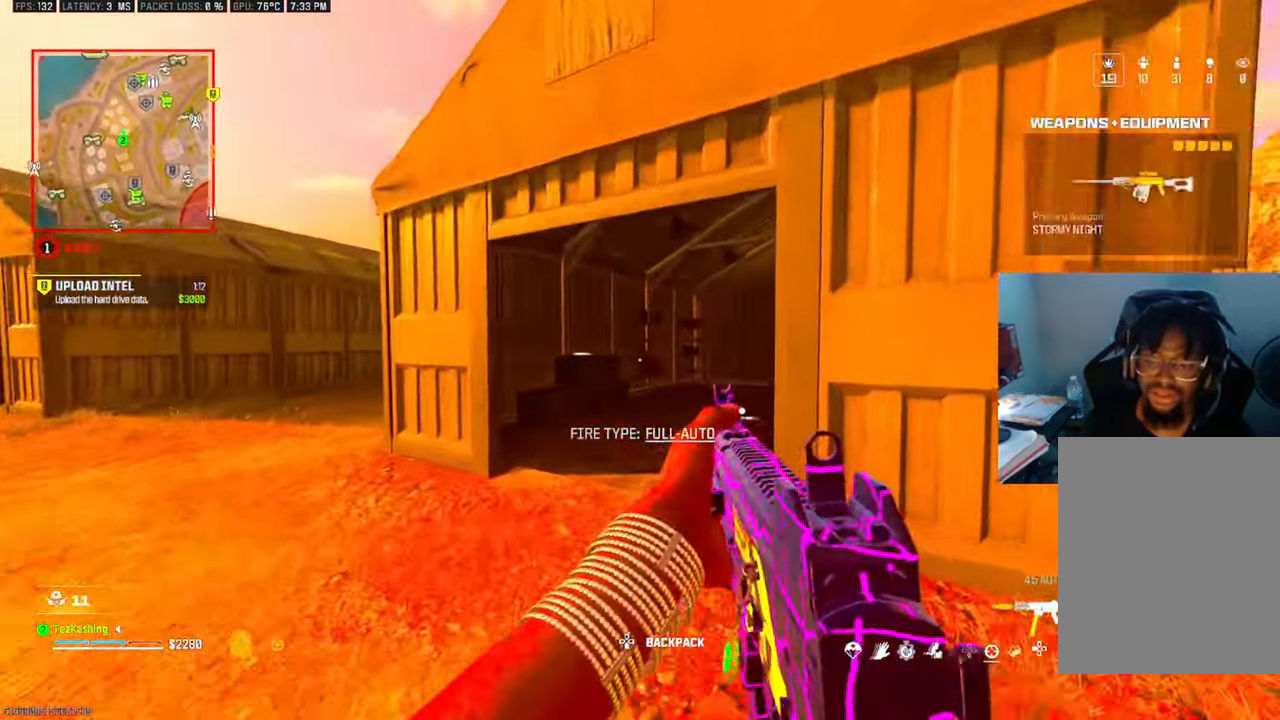
{"buttons": [], "left_stick": "up", "right_stick": "center"}
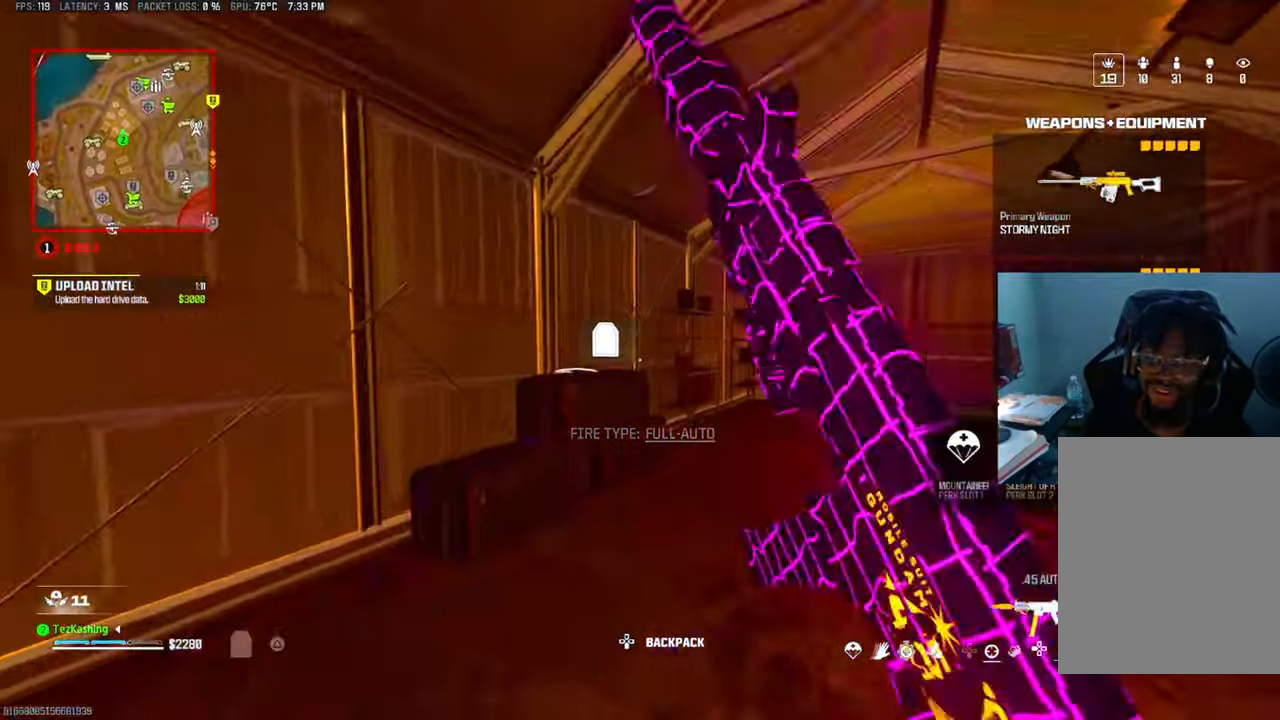
{"buttons": [], "left_stick": "down", "right_stick": "left", "events": [[50, "TRIANGLE", "down"], [83, "TRIANGLE", "up"], [250, "right_stick", "down-left"], [367, "left_stick", "right"], [467, "left_stick", "down"], [483, "right_stick", "left"]]}
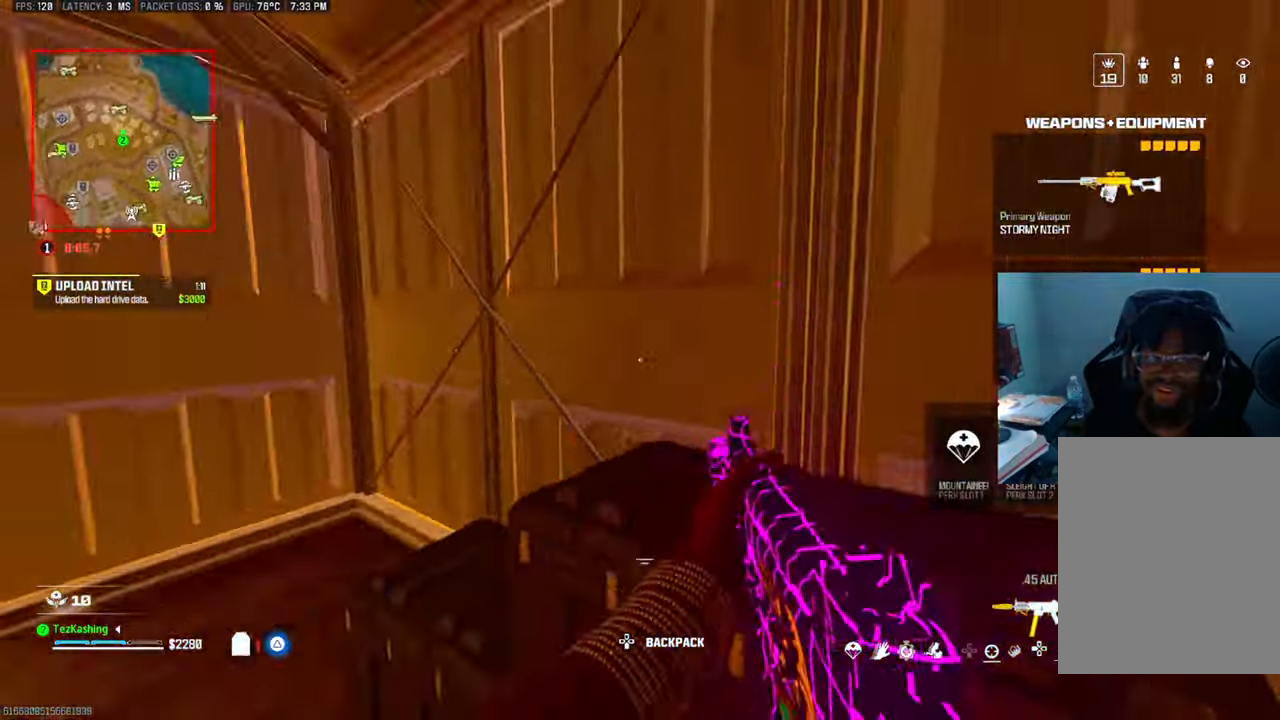
{"buttons": [], "left_stick": "up-left", "right_stick": "down-left", "events": [[17, "left_stick", "left"], [67, "TRIANGLE", "down"], [117, "left_stick", "up-left"], [267, "right_stick", "center"], [400, "right_stick", "down-left"], [417, "TRIANGLE", "up"]]}
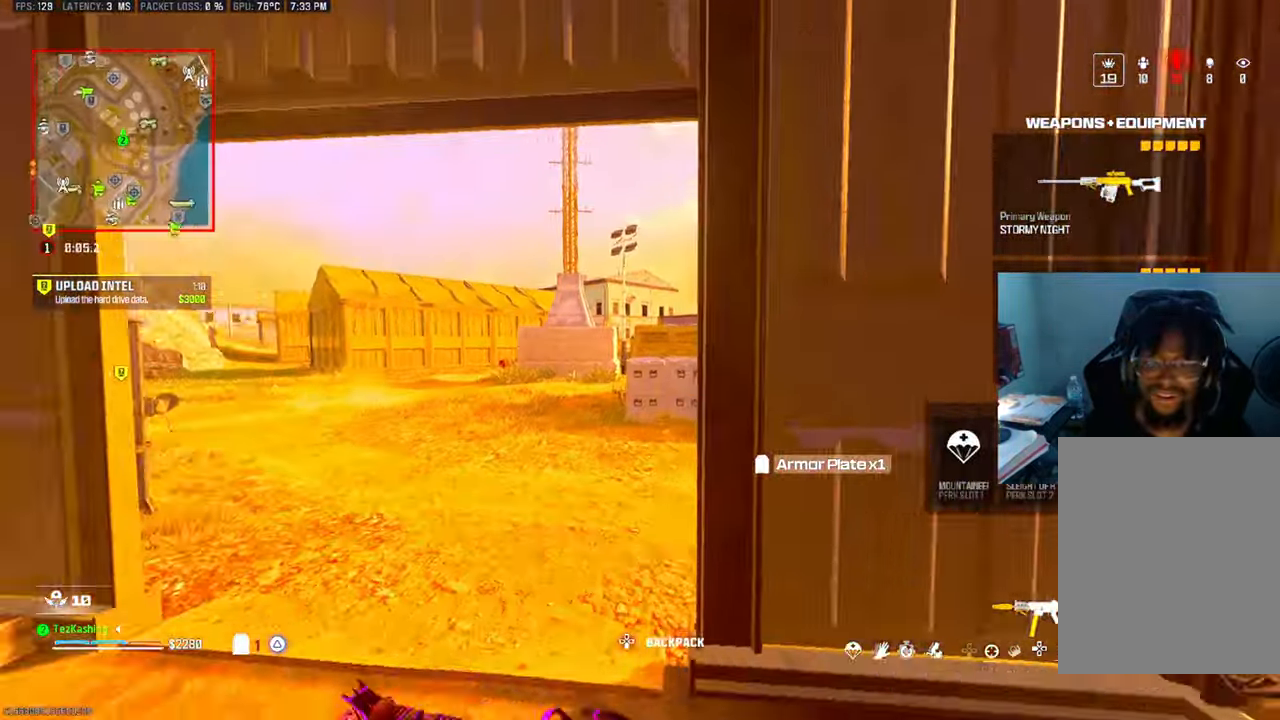
{"buttons": [], "left_stick": "up", "right_stick": "up", "events": [[17, "right_stick", "center"], [183, "left_stick", "up"], [183, "right_stick", "right"], [467, "right_stick", "up"]]}
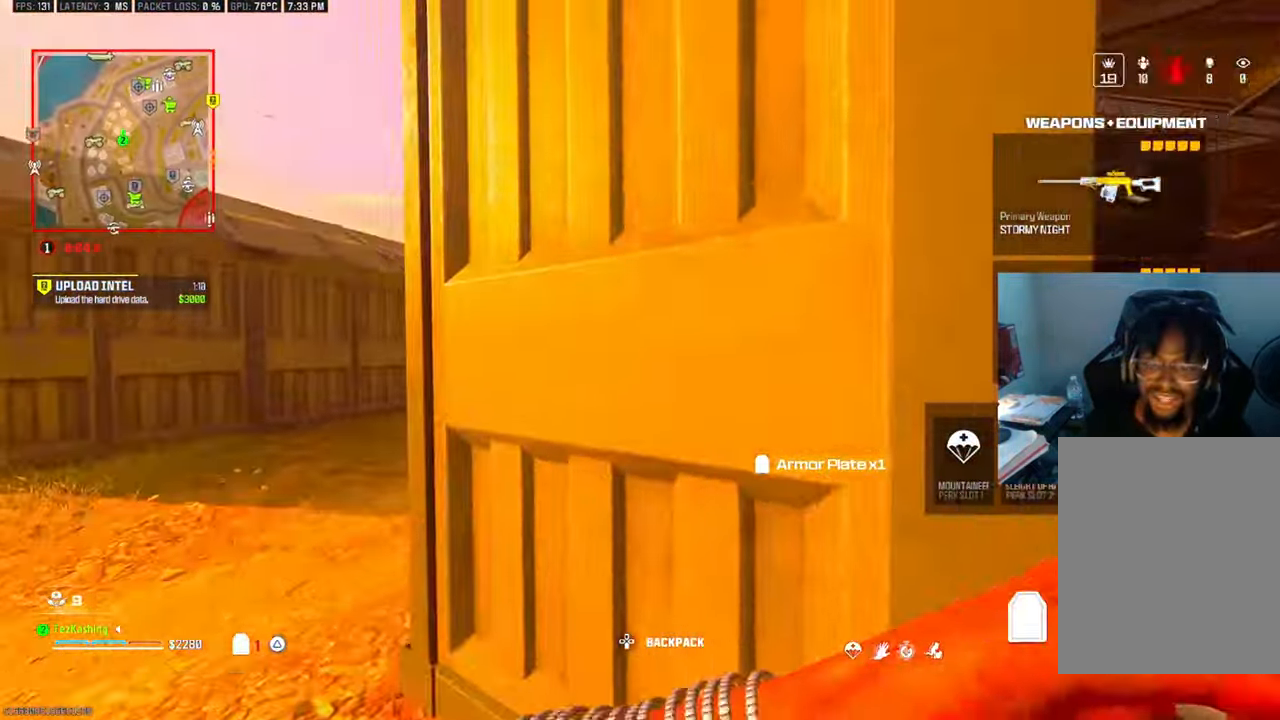
{"buttons": [], "left_stick": "up", "right_stick": "left", "events": [[450, "right_stick", "left"]]}
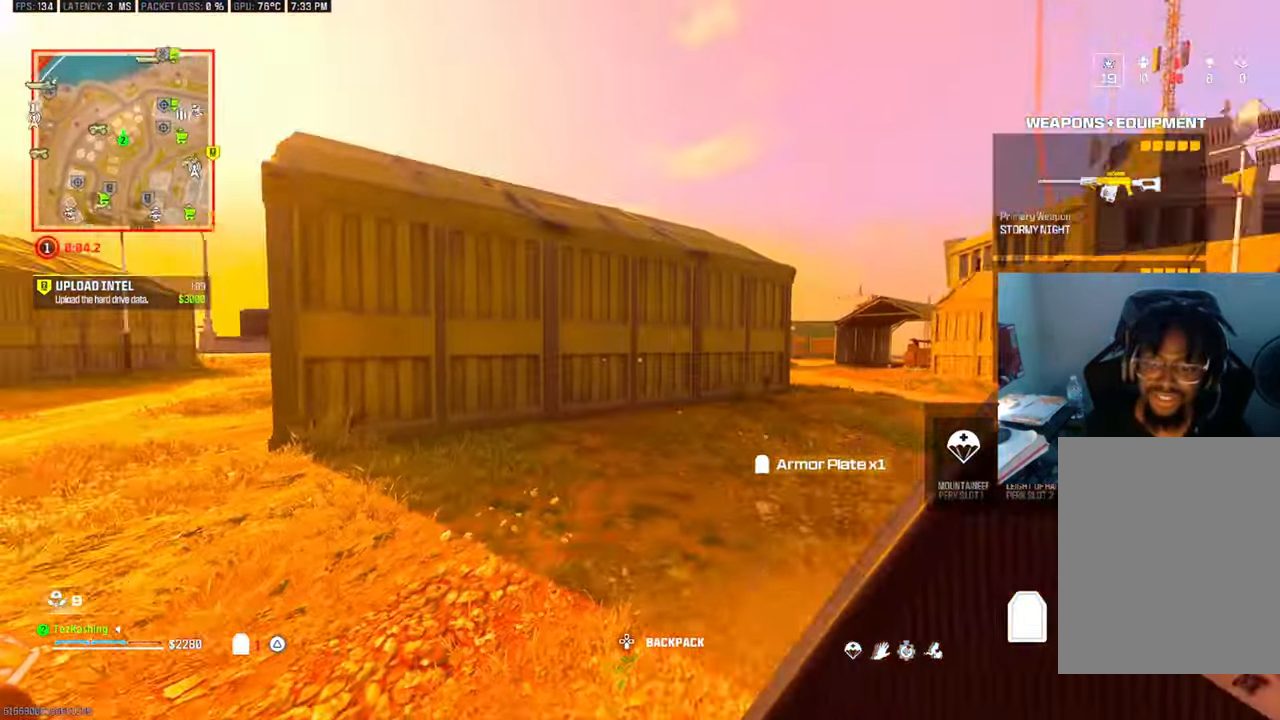
{"buttons": [], "left_stick": "up-left", "right_stick": "center", "events": [[100, "right_stick", "center"], [250, "CIRCLE", "down"], [317, "CIRCLE", "up"], [367, "CIRCLE", "down"], [450, "CIRCLE", "up"], [500, "left_stick", "up-left"]]}
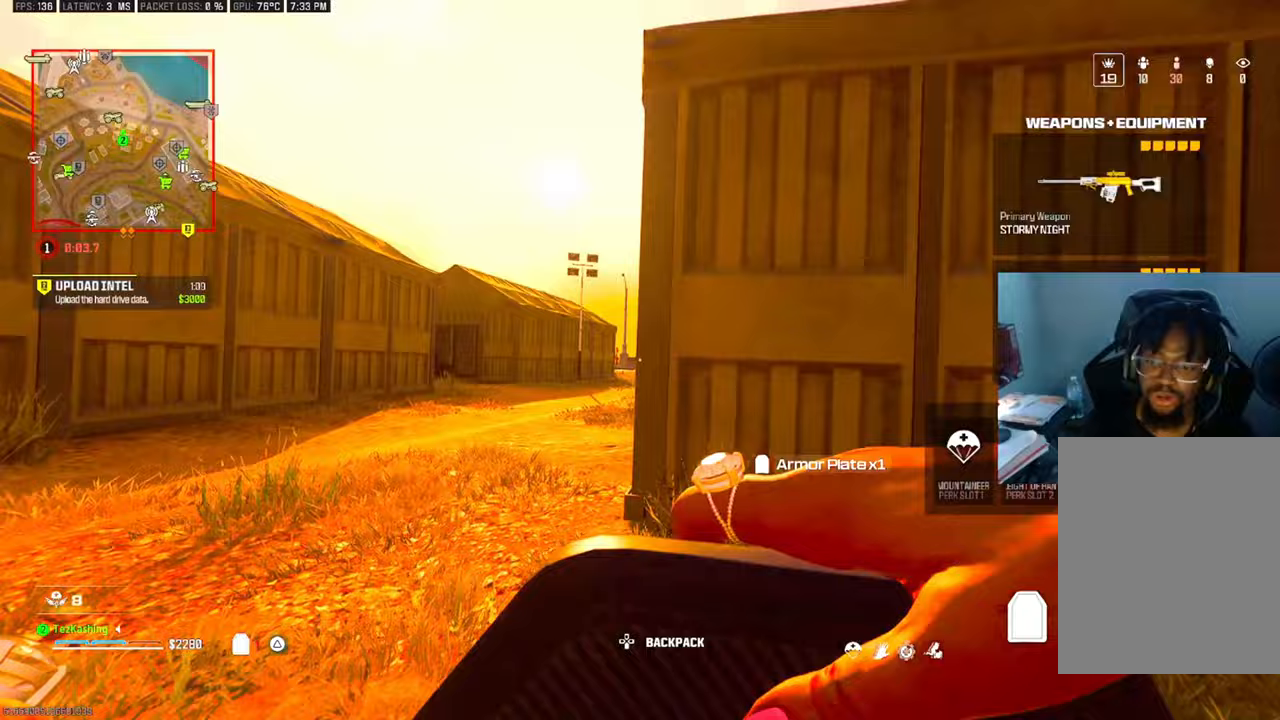
{"buttons": [], "left_stick": "up", "right_stick": "center", "events": [[17, "left_stick", "left"], [50, "L2", "down"], [167, "left_stick", "center"], [200, "L2", "up"], [250, "right_stick", "right"], [317, "left_stick", "up"], [383, "right_stick", "center"]]}
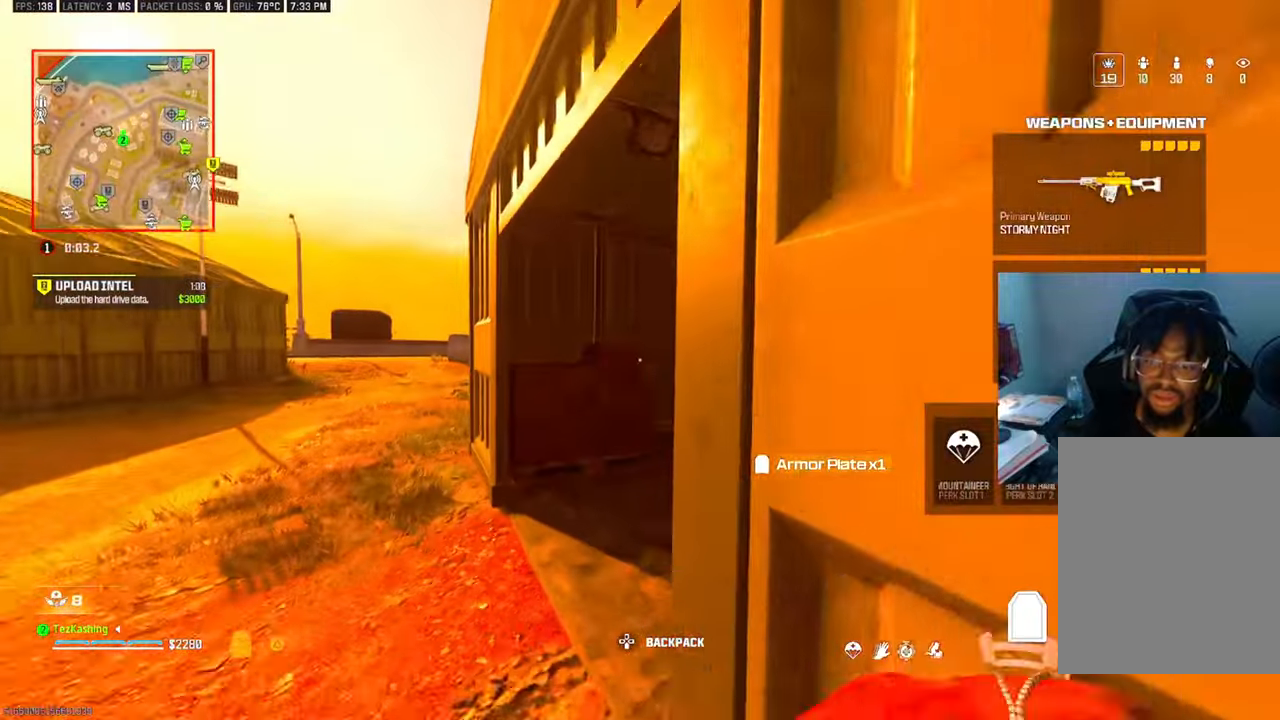
{"buttons": [], "left_stick": "up", "right_stick": "center", "events": [[100, "right_stick", "right"], [167, "right_stick", "down-right"], [250, "TRIANGLE", "down"], [300, "right_stick", "center"], [317, "TRIANGLE", "up"], [383, "TRIANGLE", "down"], [450, "TRIANGLE", "up"]]}
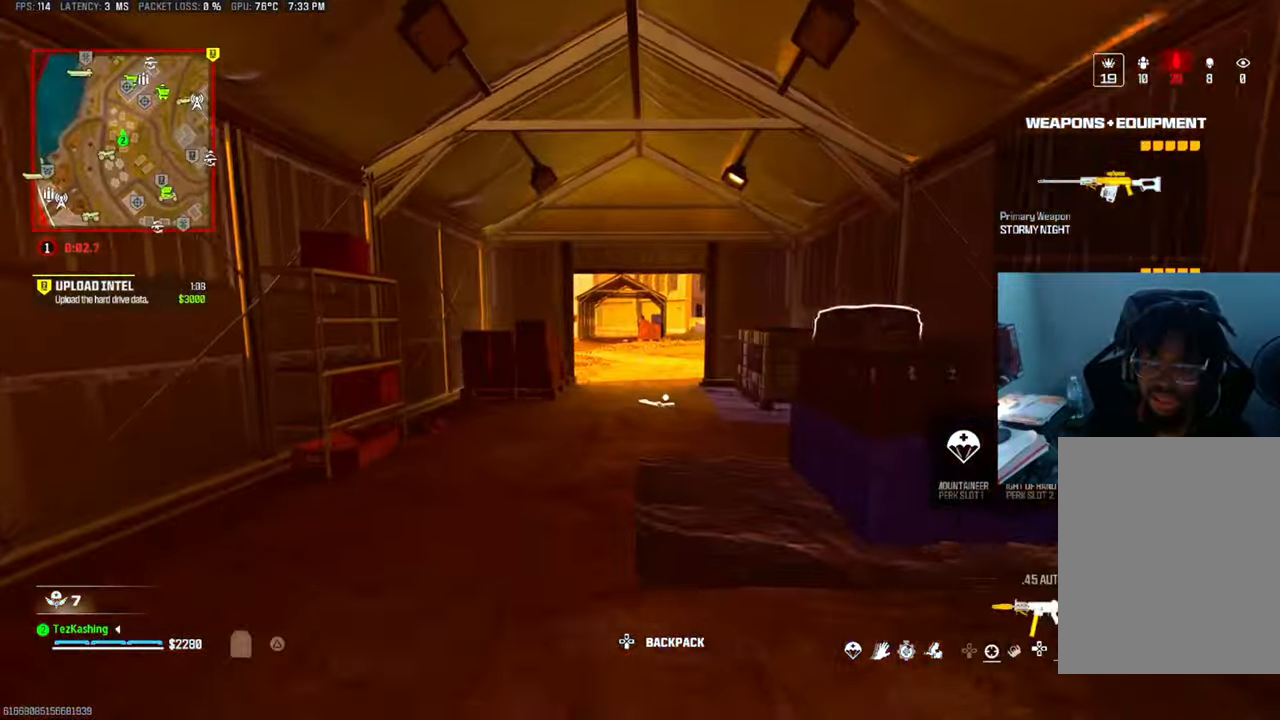
{"buttons": ["SQUARE"], "left_stick": "down", "right_stick": "left", "events": [[100, "left_stick", "up-right"], [117, "right_stick", "down-right"], [217, "right_stick", "center"], [267, "SQUARE", "down"], [300, "left_stick", "down-right"], [367, "SQUARE", "up"], [433, "SQUARE", "down"], [483, "left_stick", "down"], [500, "right_stick", "left"]]}
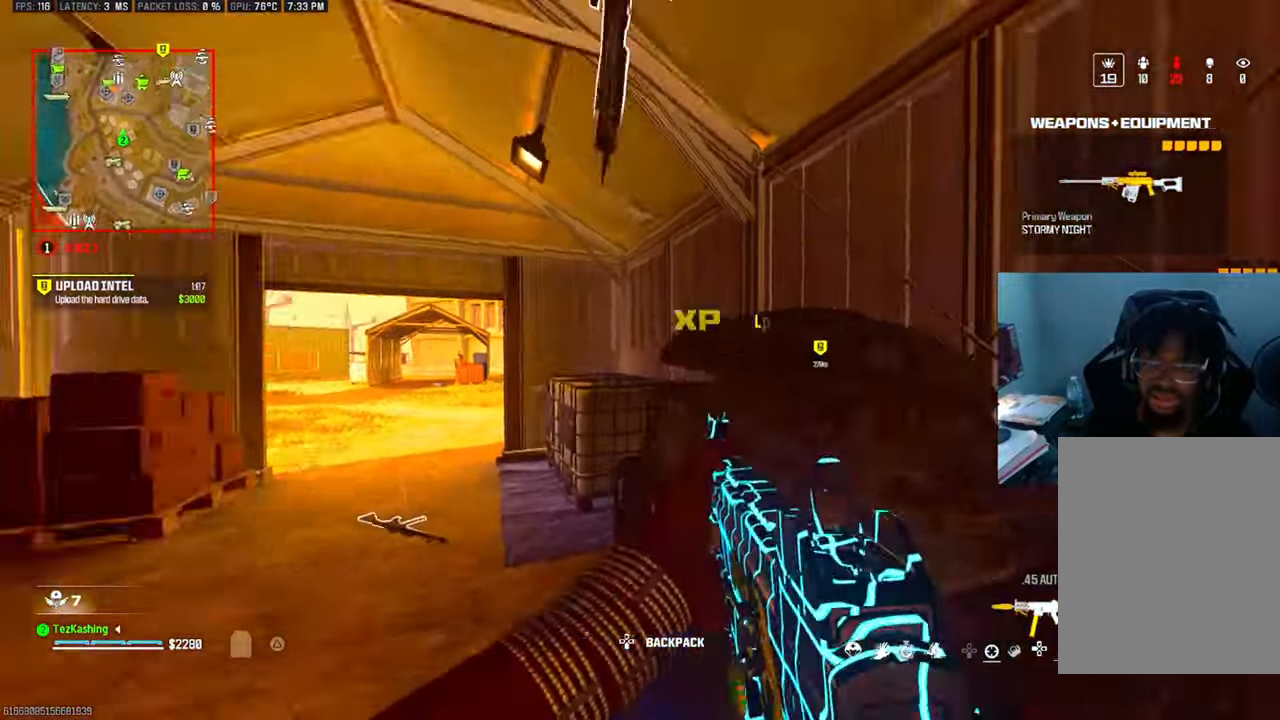
{"buttons": ["TRIANGLE"], "left_stick": "left", "right_stick": "center", "events": [[17, "SQUARE", "up"], [217, "right_stick", "center"], [250, "left_stick", "down-left"], [267, "right_stick", "down"], [417, "TRIANGLE", "down"], [417, "left_stick", "left"], [417, "right_stick", "center"]]}
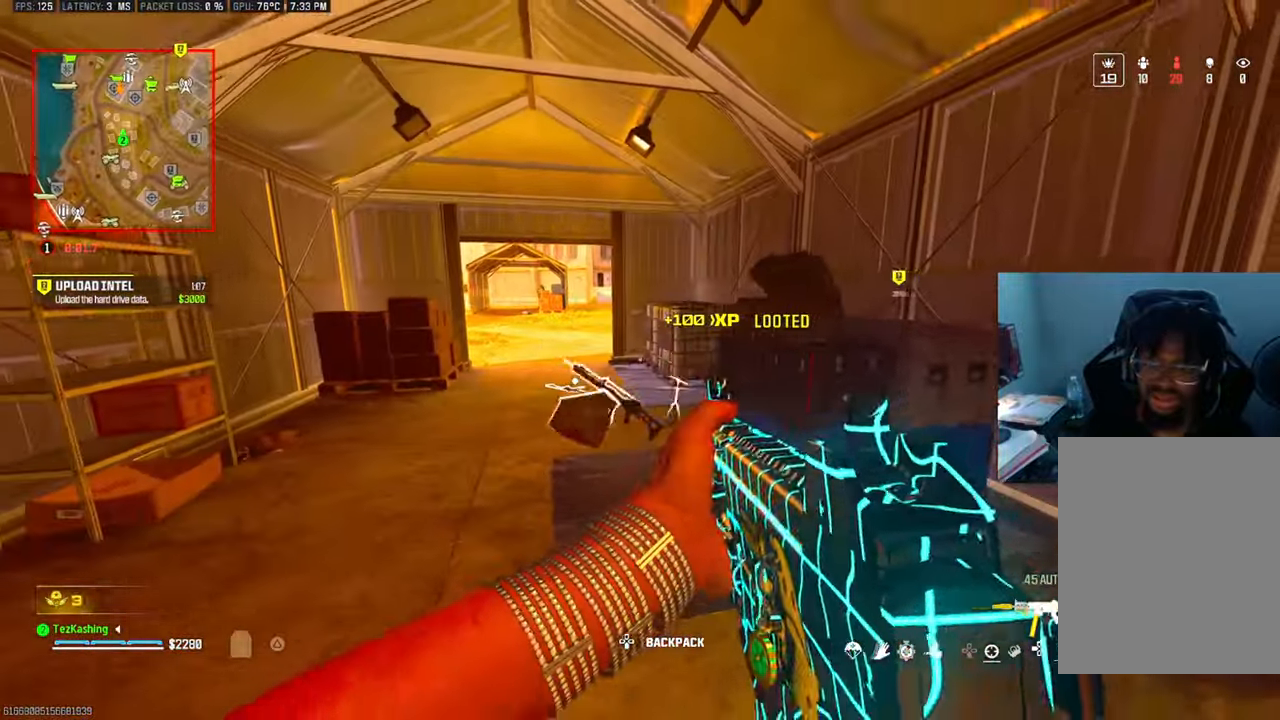
{"buttons": [], "left_stick": "up", "right_stick": "down-right", "events": [[17, "TRIANGLE", "up"], [67, "TRIANGLE", "down"], [67, "left_stick", "up"], [117, "TRIANGLE", "up"], [267, "TRIANGLE", "down"], [350, "TRIANGLE", "up"], [417, "TRIANGLE", "down"], [483, "TRIANGLE", "up"], [500, "right_stick", "down-right"]]}
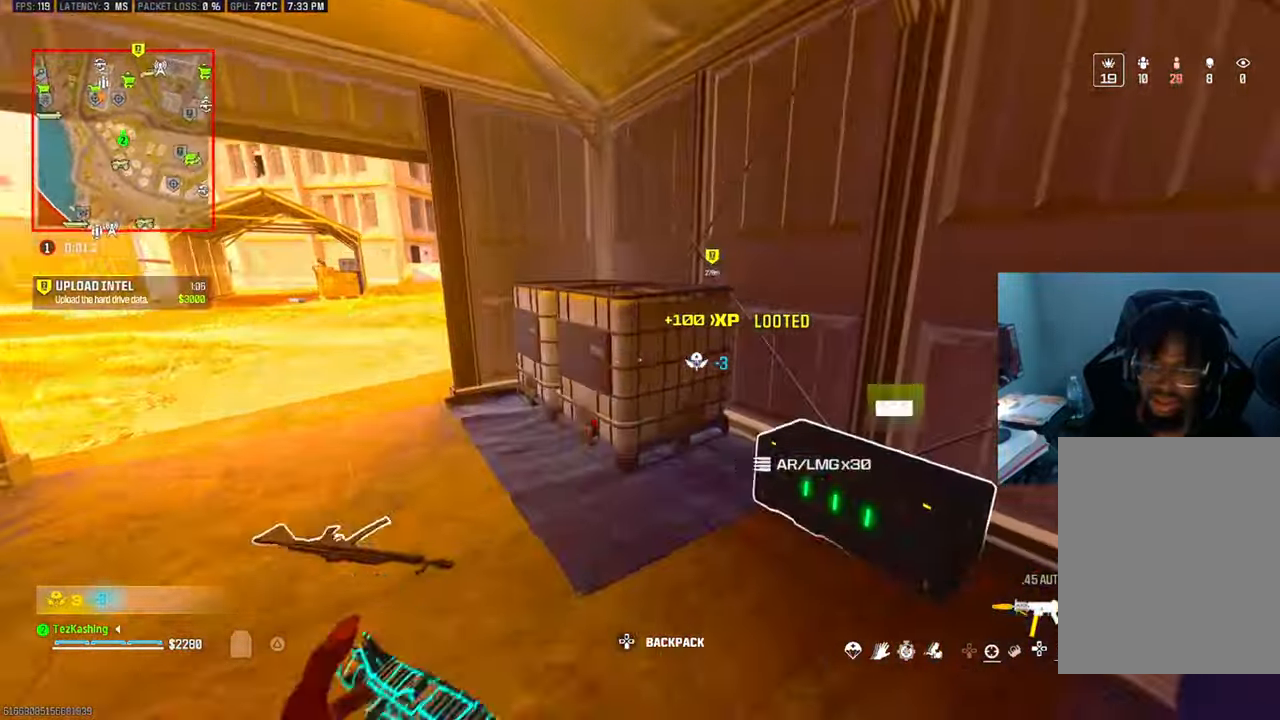
{"buttons": [], "left_stick": "down-left", "right_stick": "center", "events": [[117, "right_stick", "center"], [133, "SQUARE", "down"], [150, "left_stick", "down-right"], [183, "SQUARE", "up"], [267, "SQUARE", "down"], [283, "right_stick", "left"], [350, "SQUARE", "up"], [367, "left_stick", "down-left"], [433, "right_stick", "center"]]}
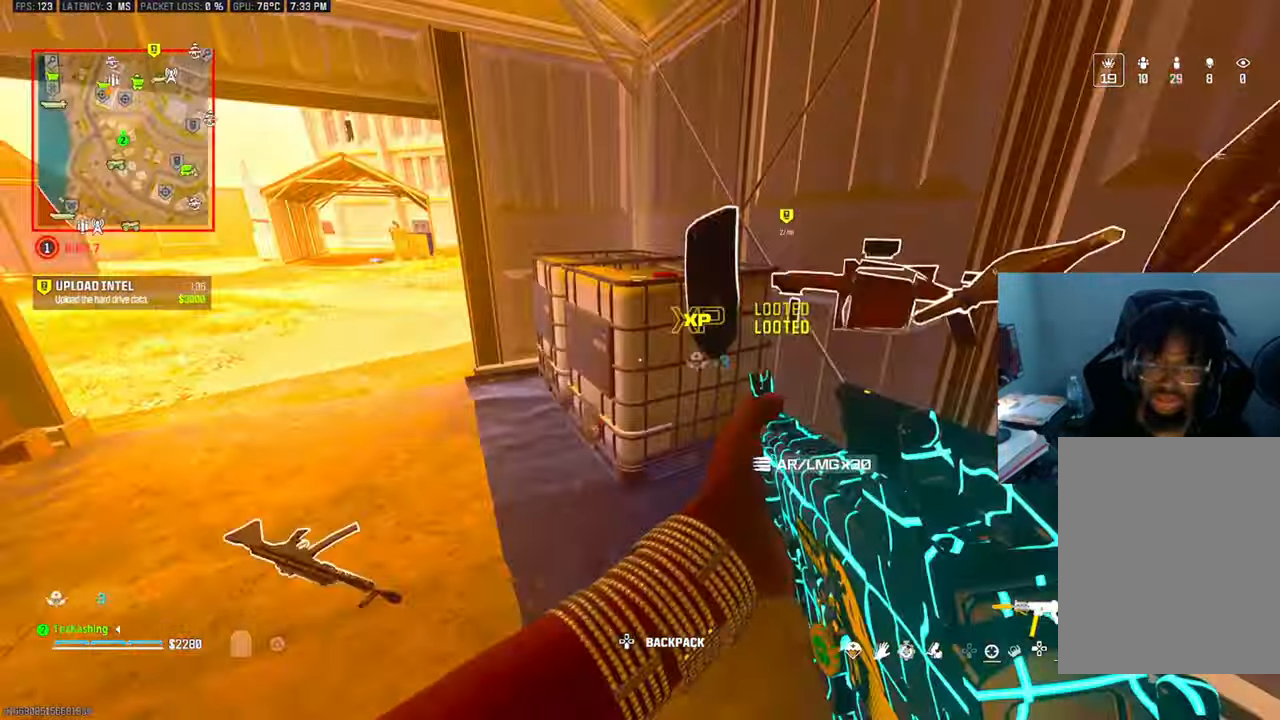
{"buttons": [], "left_stick": "up", "right_stick": "left", "events": [[167, "left_stick", "down"], [300, "left_stick", "up"], [350, "TRIANGLE", "down"], [350, "right_stick", "left"], [417, "TRIANGLE", "up"]]}
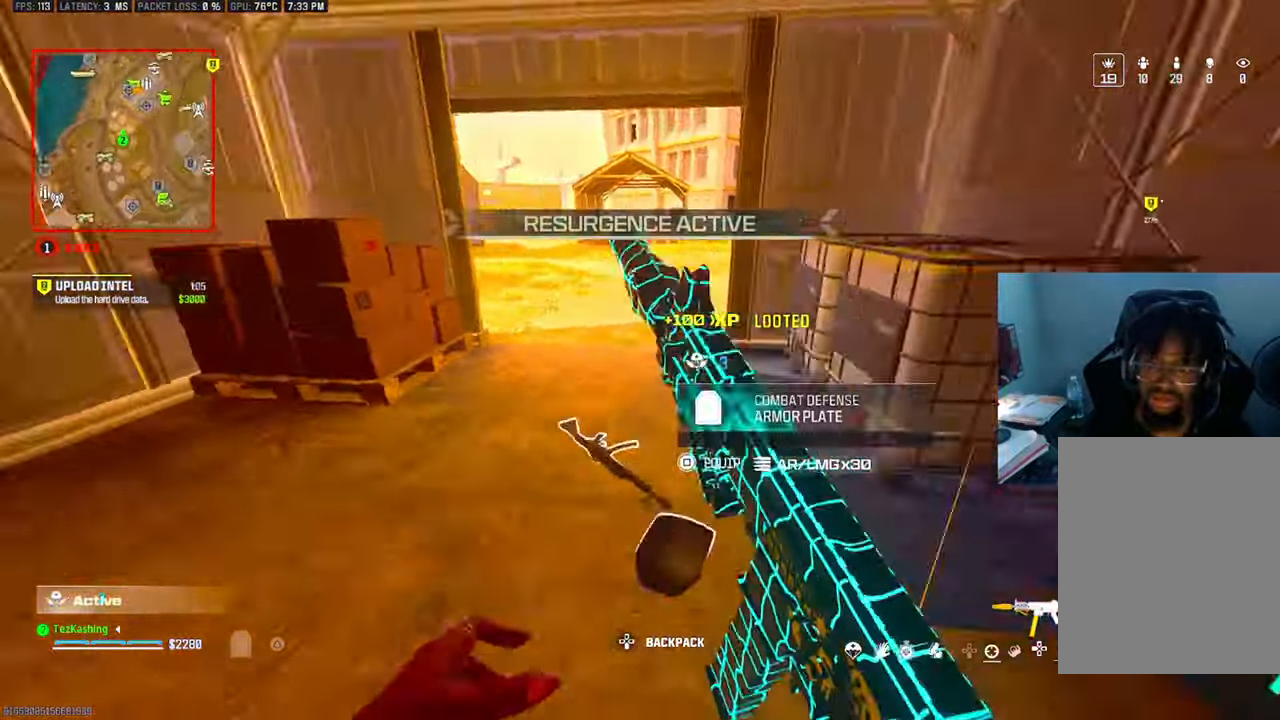
{"buttons": ["CIRCLE"], "left_stick": "up", "right_stick": "center", "events": [[17, "TRIANGLE", "down"], [50, "right_stick", "up"], [83, "TRIANGLE", "up"], [200, "TRIANGLE", "down"], [250, "TRIANGLE", "up"], [250, "right_stick", "center"], [467, "CIRCLE", "down"]]}